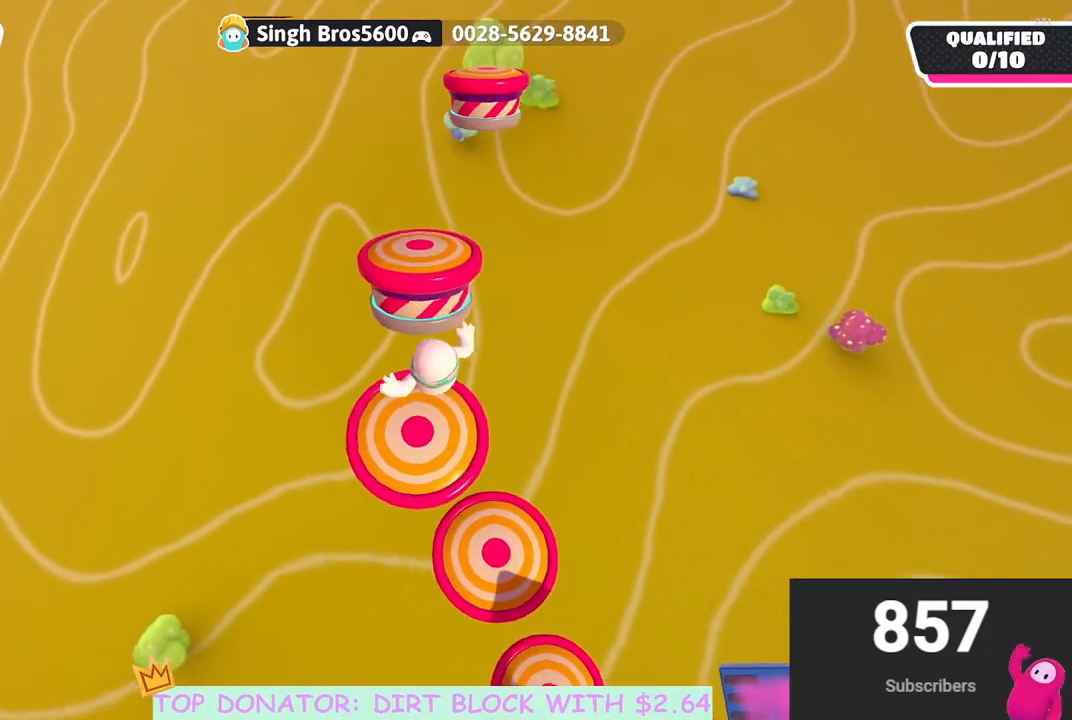
Gameplay with a controller (Xbox layout); each line is a JSON object with the inputs held at the frame after it. "events" lists button and stick changes between this image and that frame as [ms after this image, input, new state], when the widget could be followed in between.
{"buttons": [], "left_stick": "up", "right_stick": "center", "events": [[67, "left_stick", "up-left"], [150, "left_stick", "up"]]}
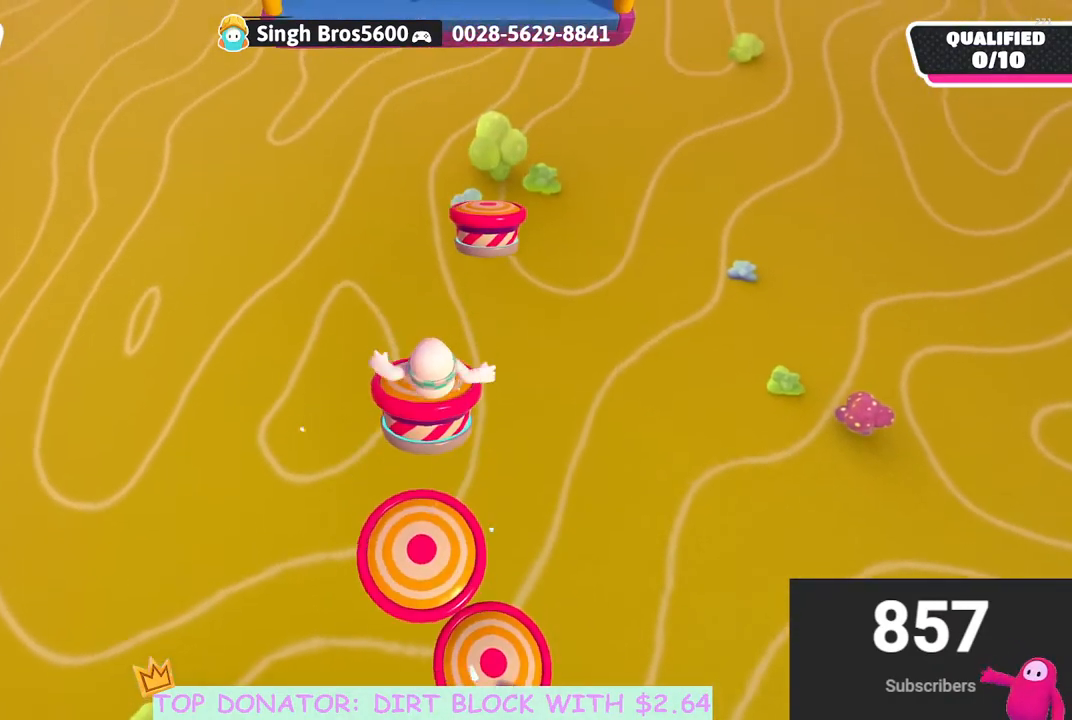
{"buttons": [], "left_stick": "up-right", "right_stick": "center", "events": [[150, "left_stick", "center"], [183, "right_stick", "up-right"], [267, "left_stick", "down-right"], [350, "left_stick", "up-right"], [350, "right_stick", "center"]]}
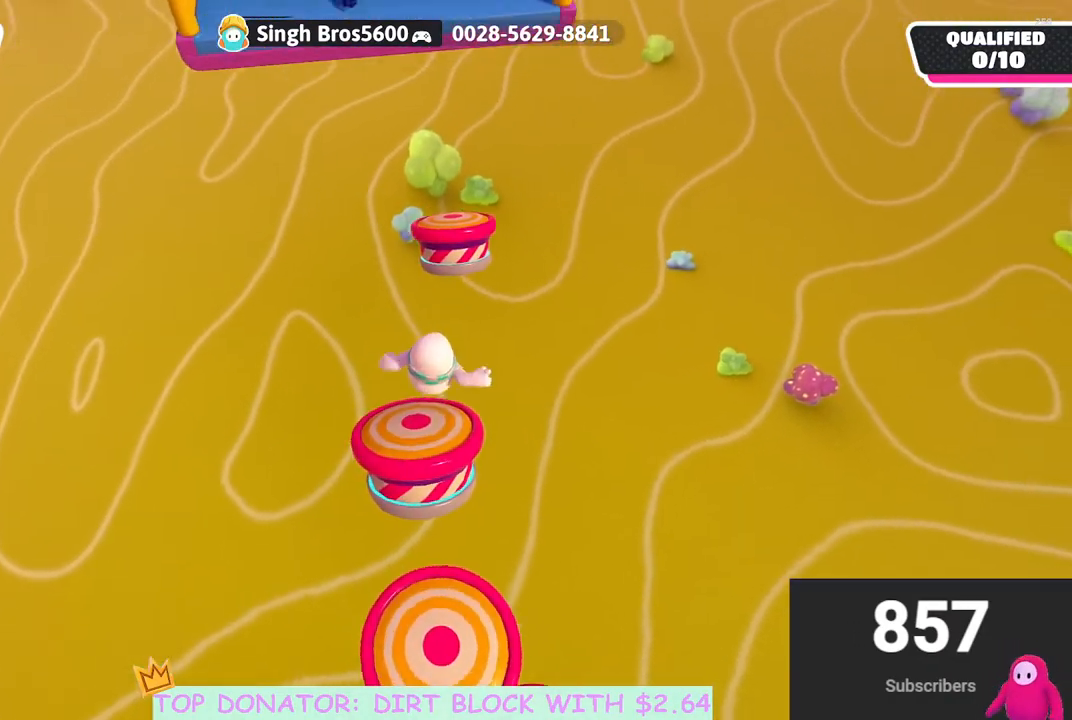
{"buttons": [], "left_stick": "up-right", "right_stick": "center", "events": []}
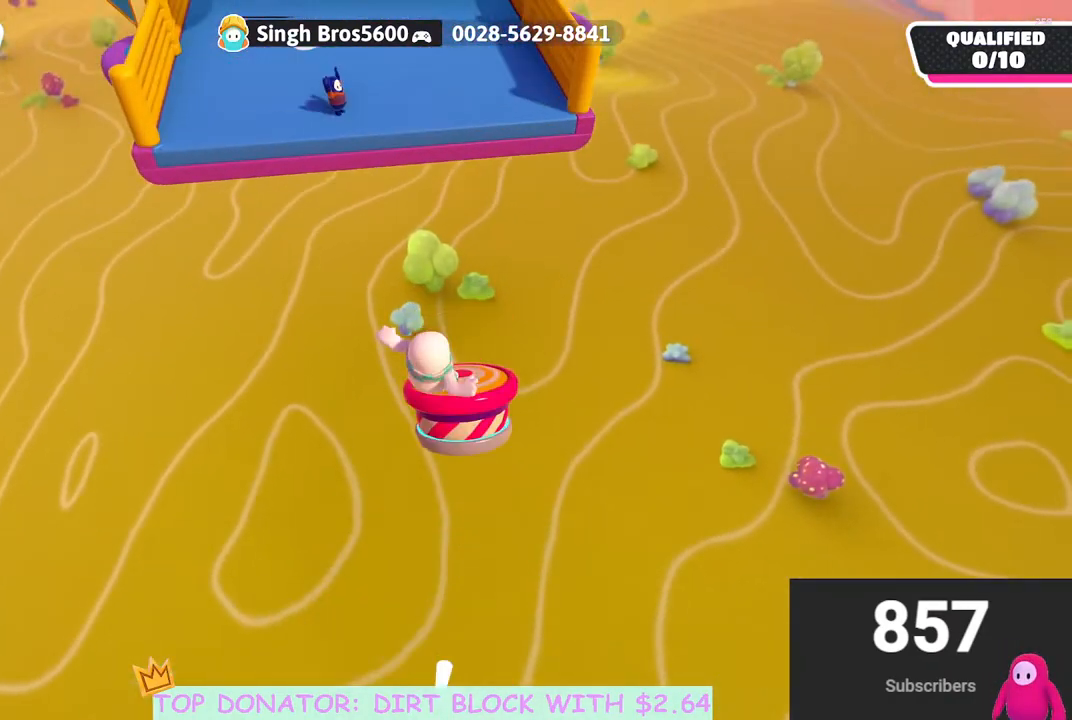
{"buttons": ["L3"], "left_stick": "up", "right_stick": "center", "events": [[83, "left_stick", "down"], [300, "left_stick", "up"], [417, "L3", "down"]]}
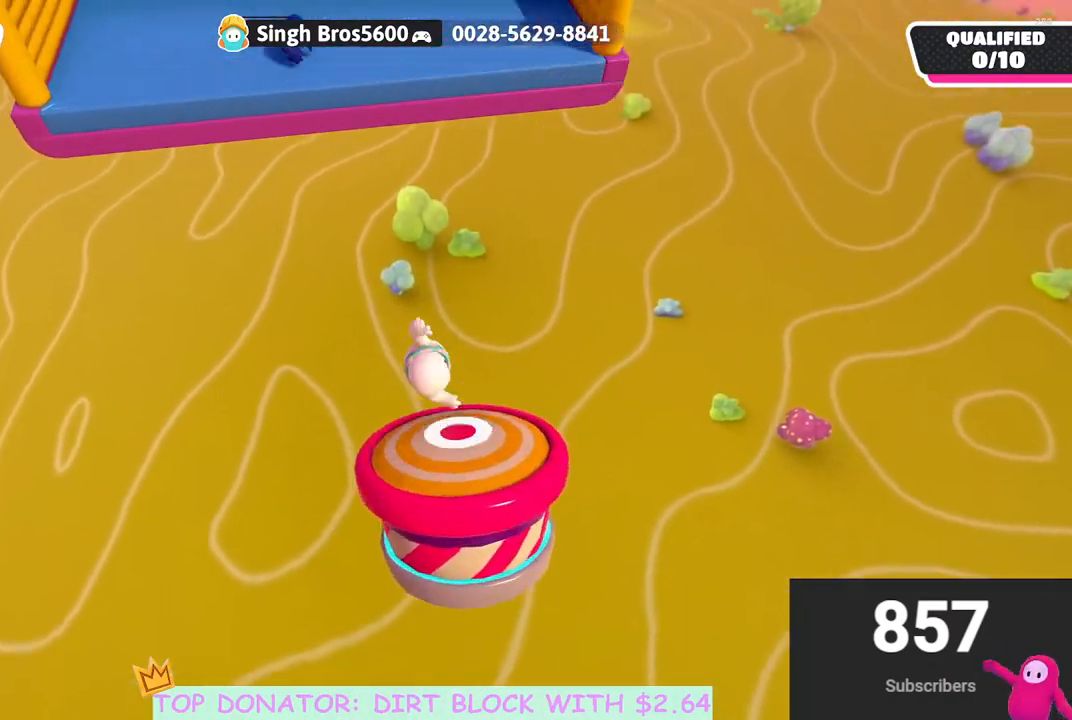
{"buttons": [], "left_stick": "up-left", "right_stick": "center", "events": [[67, "L3", "up"], [300, "X", "down"], [433, "X", "up"], [467, "left_stick", "up-left"]]}
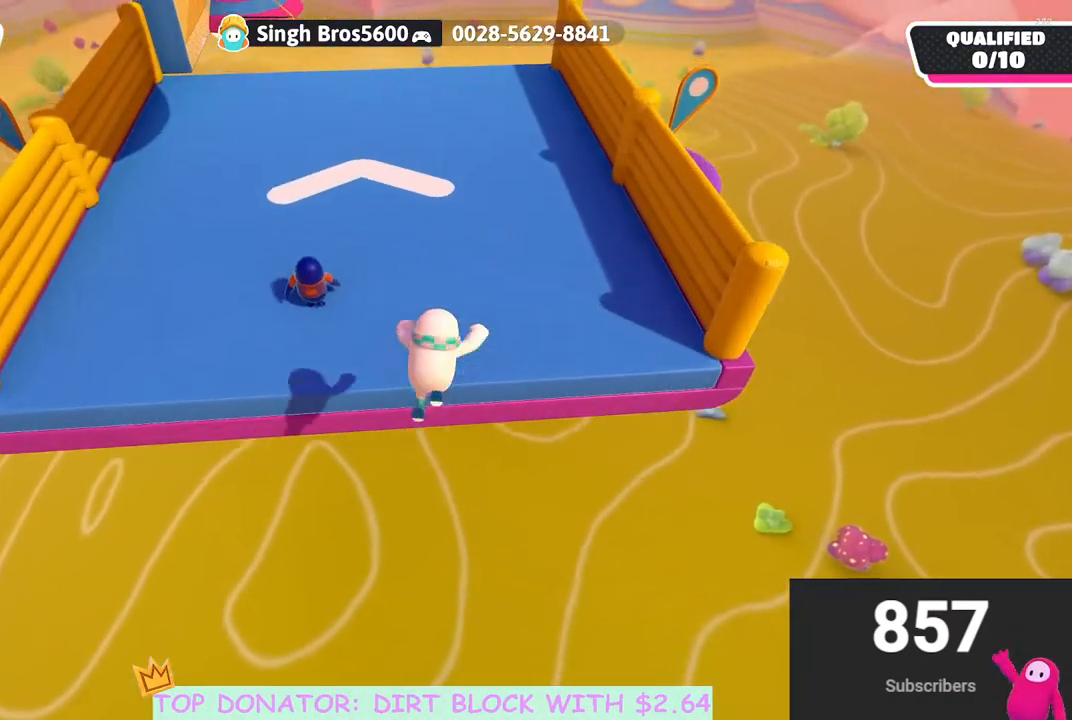
{"buttons": [], "left_stick": "up", "right_stick": "center", "events": [[17, "left_stick", "left"], [100, "right_stick", "up"], [117, "left_stick", "down-left"], [367, "left_stick", "up"], [383, "right_stick", "center"]]}
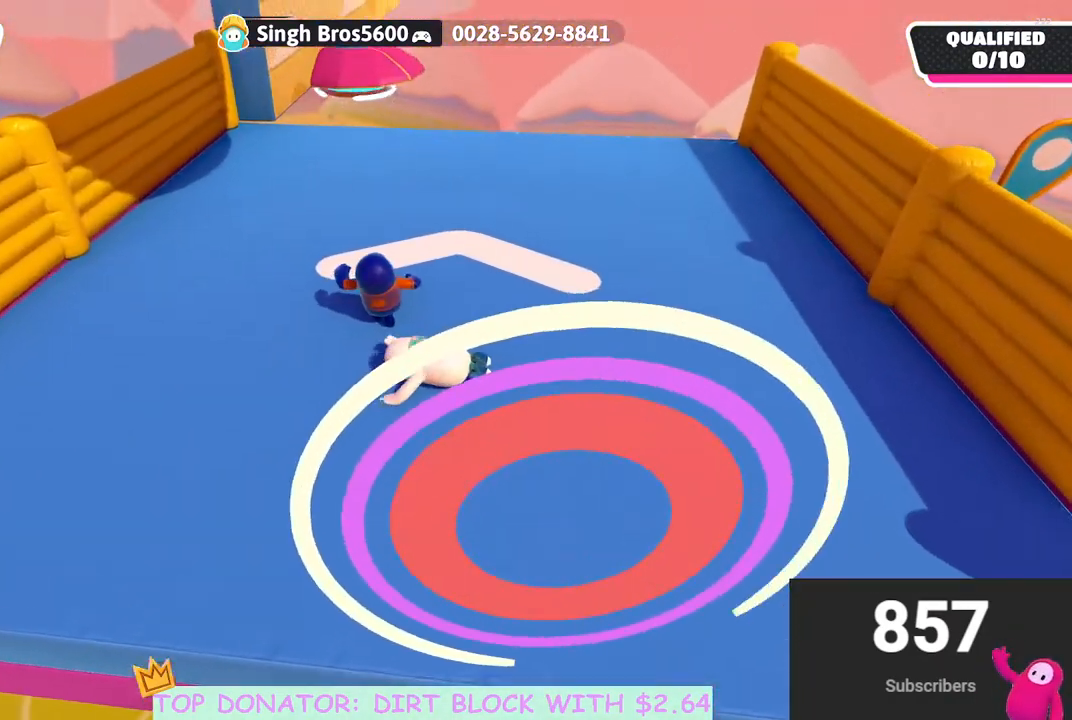
{"buttons": [], "left_stick": "up-left", "right_stick": "up-left", "events": [[67, "A", "down"], [200, "A", "up"], [283, "left_stick", "up-left"], [400, "right_stick", "up-left"]]}
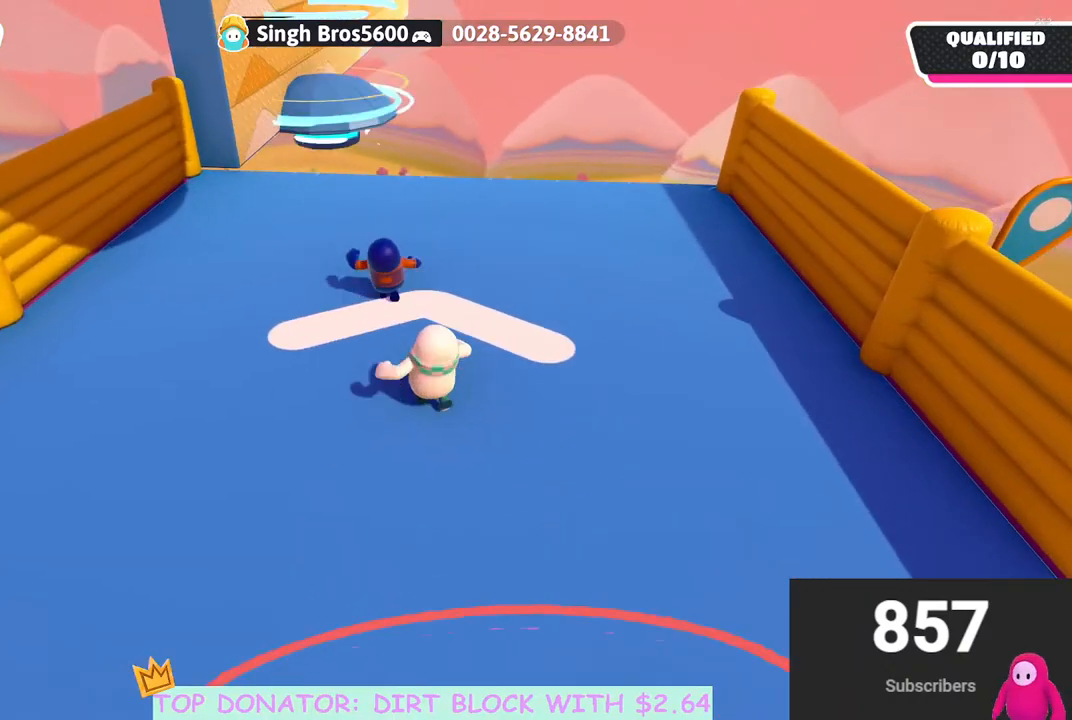
{"buttons": [], "left_stick": "up", "right_stick": "up", "events": [[33, "right_stick", "center"], [133, "left_stick", "up"], [367, "right_stick", "up"]]}
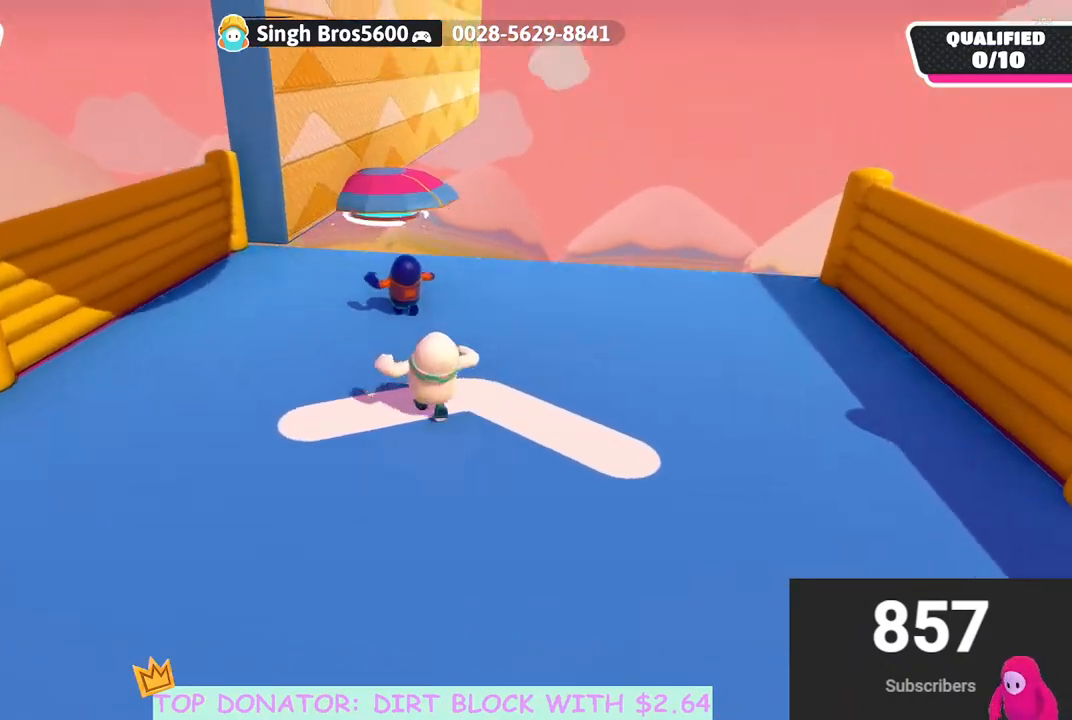
{"buttons": [], "left_stick": "up", "right_stick": "center", "events": [[33, "right_stick", "center"], [233, "right_stick", "down"], [333, "right_stick", "center"]]}
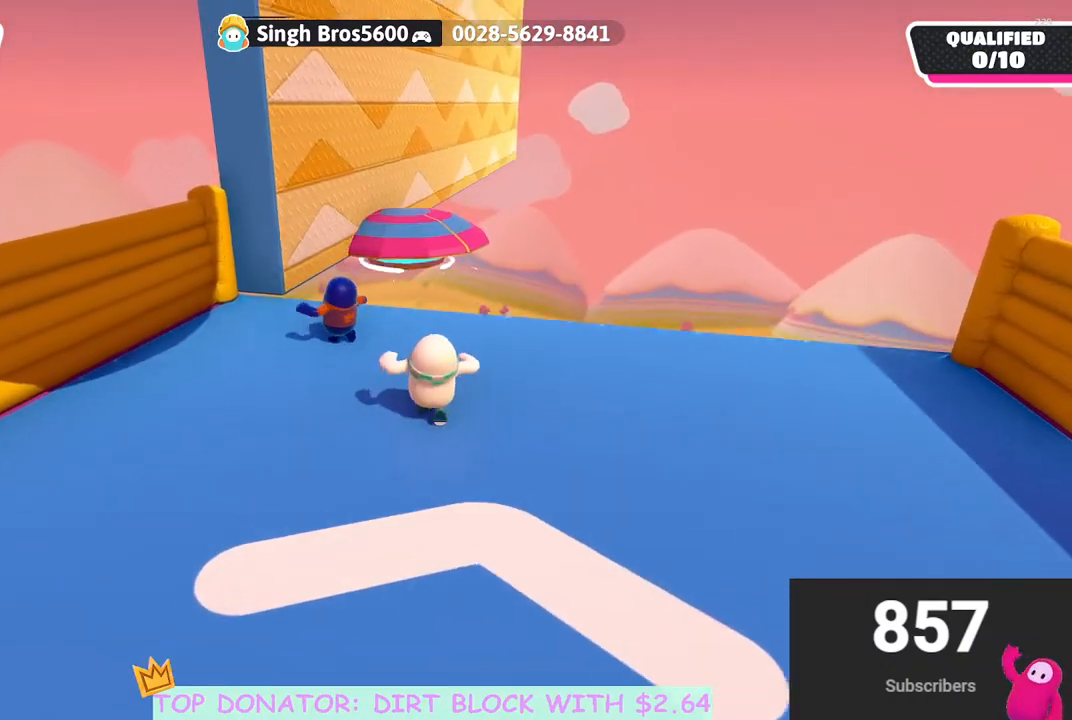
{"buttons": [], "left_stick": "up-right", "right_stick": "center", "events": [[117, "left_stick", "up-left"], [333, "left_stick", "center"], [467, "left_stick", "up-right"]]}
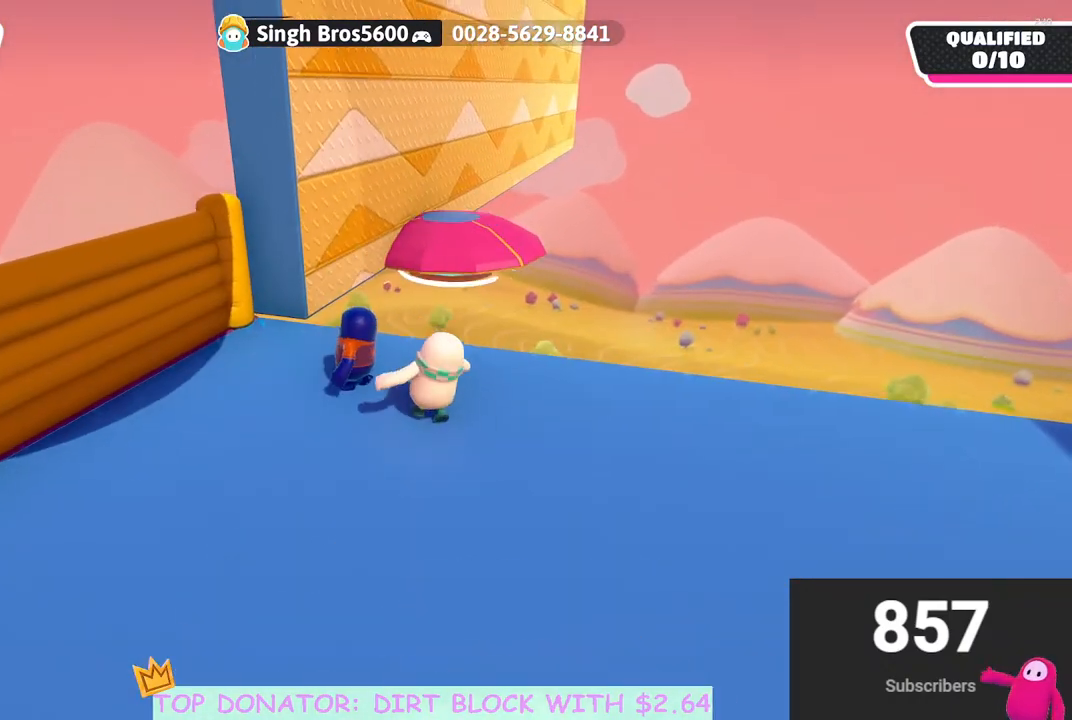
{"buttons": [], "left_stick": "up", "right_stick": "center", "events": [[50, "right_stick", "down"], [167, "right_stick", "center"], [183, "left_stick", "up"]]}
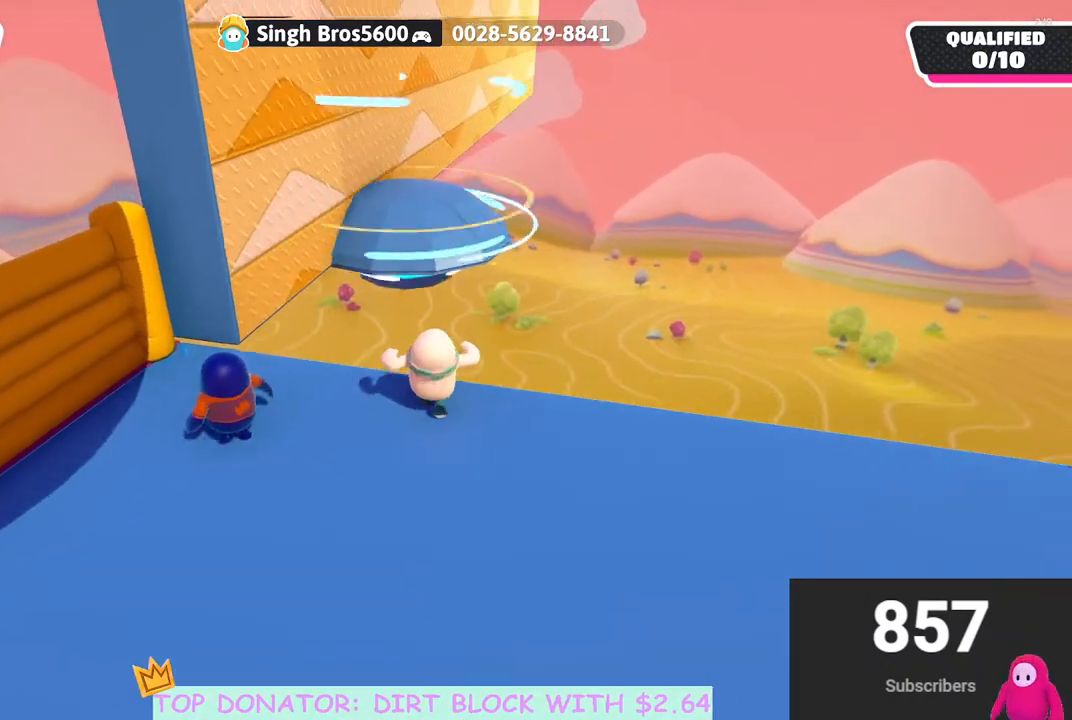
{"buttons": ["A"], "left_stick": "up", "right_stick": "center", "events": [[200, "A", "down"]]}
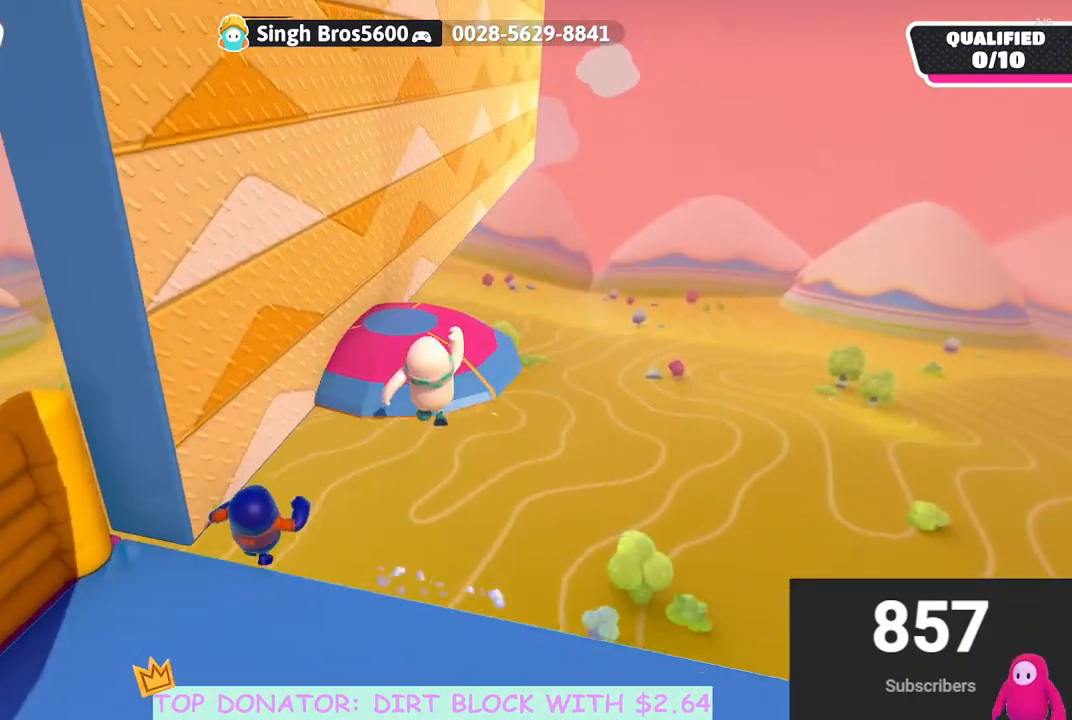
{"buttons": [], "left_stick": "up-left", "right_stick": "left", "events": [[67, "X", "down"], [167, "X", "up"], [183, "A", "up"], [183, "left_stick", "up-left"], [367, "right_stick", "left"]]}
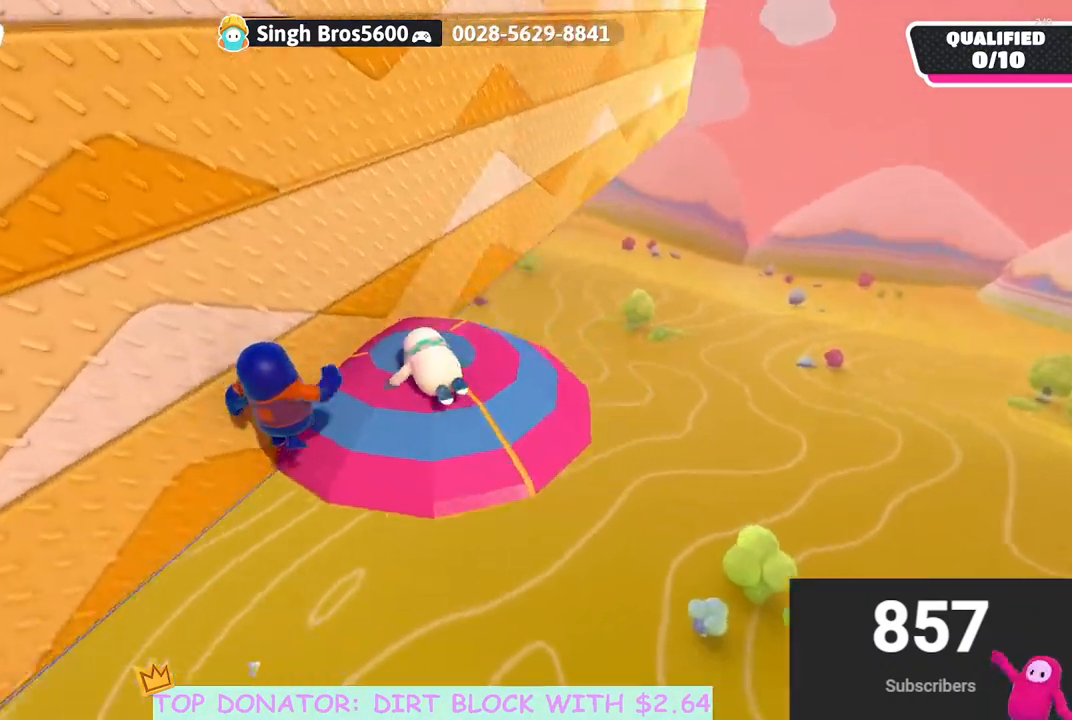
{"buttons": [], "left_stick": "up-left", "right_stick": "center", "events": [[17, "left_stick", "up"], [133, "right_stick", "center"], [283, "right_stick", "up"], [500, "left_stick", "up-left"], [500, "right_stick", "center"]]}
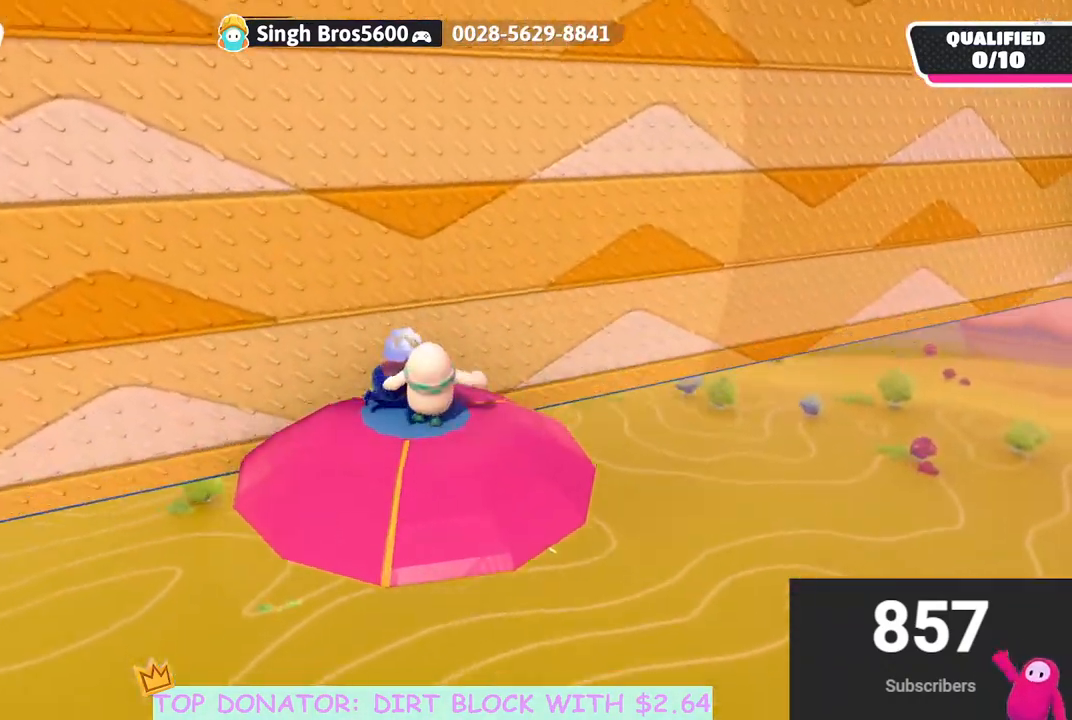
{"buttons": [], "left_stick": "up", "right_stick": "center", "events": [[250, "right_stick", "down-left"], [417, "right_stick", "center"], [433, "left_stick", "up"]]}
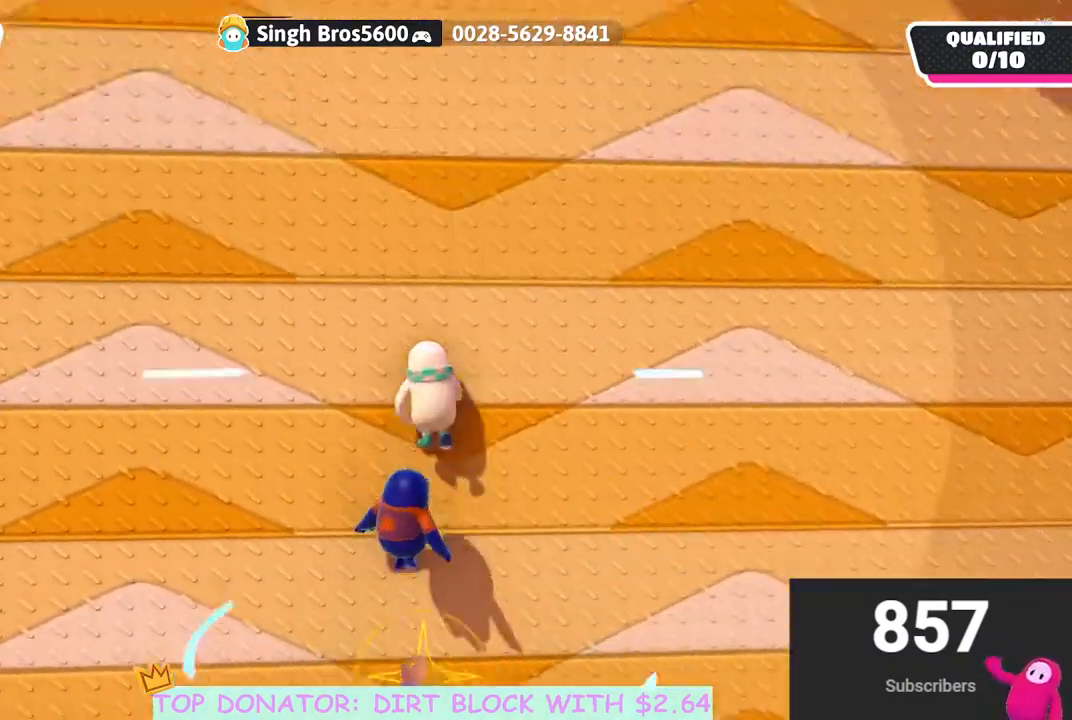
{"buttons": [], "left_stick": "up-left", "right_stick": "down-right", "events": [[417, "left_stick", "up-left"], [483, "right_stick", "down-right"]]}
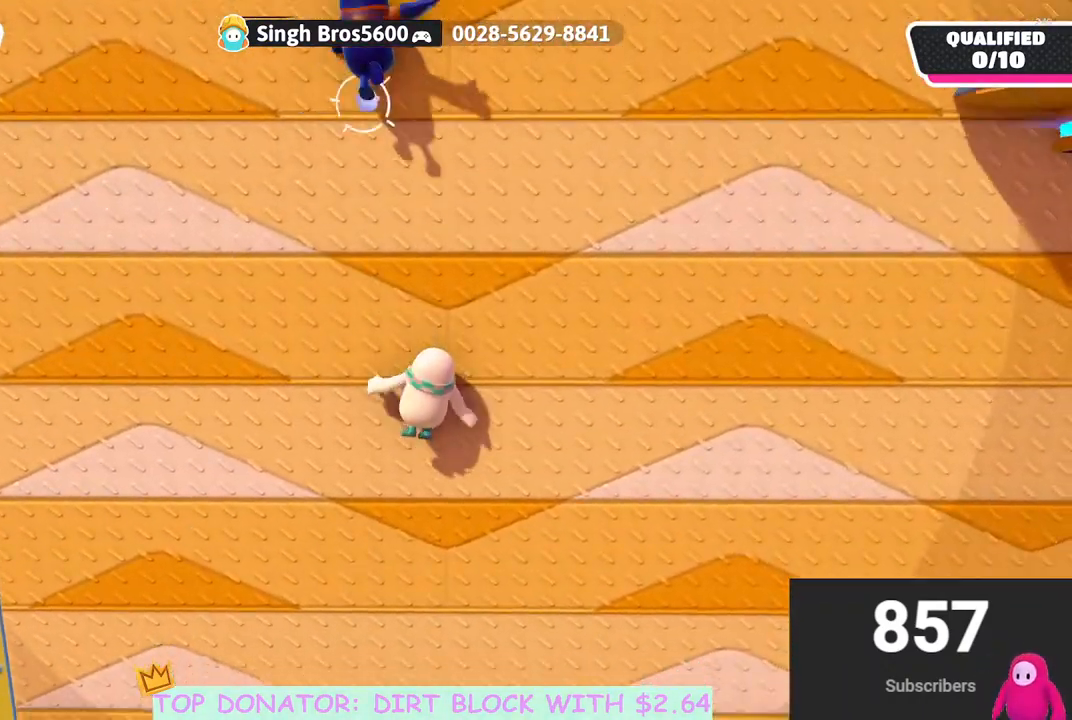
{"buttons": [], "left_stick": "right", "right_stick": "right", "events": [[33, "left_stick", "up"], [83, "right_stick", "center"], [133, "right_stick", "up-right"], [250, "left_stick", "center"], [450, "right_stick", "right"], [483, "left_stick", "right"]]}
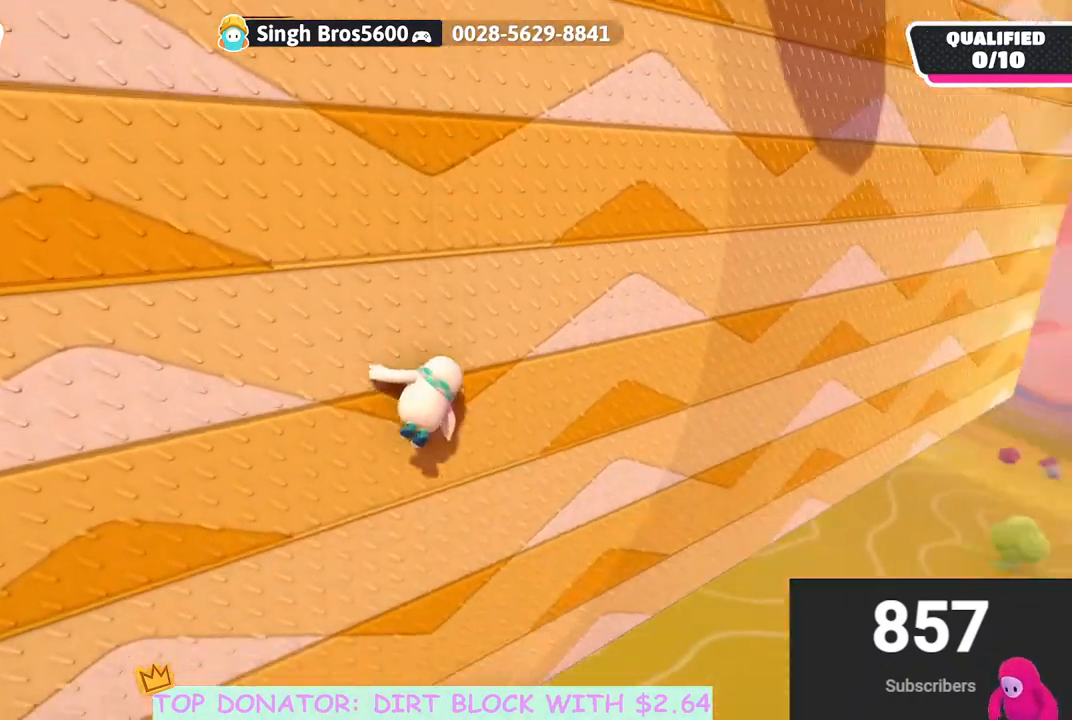
{"buttons": [], "left_stick": "down-left", "right_stick": "center", "events": [[17, "right_stick", "down-right"], [83, "right_stick", "center"], [200, "left_stick", "down"], [333, "left_stick", "down-left"]]}
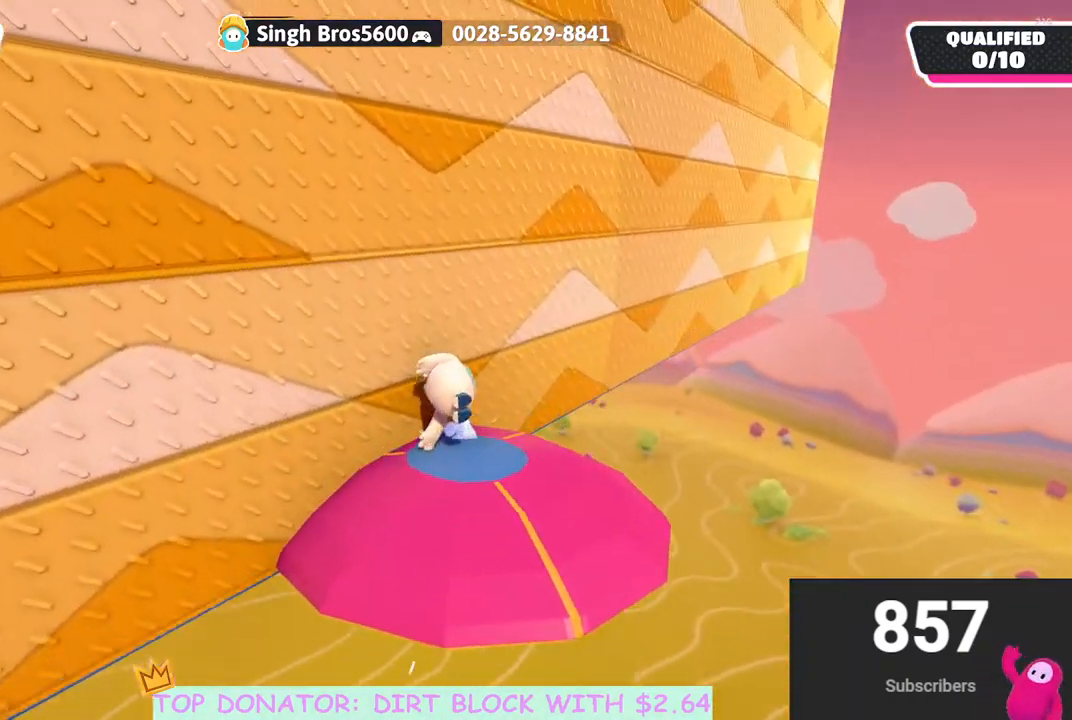
{"buttons": [], "left_stick": "up-left", "right_stick": "center", "events": [[100, "left_stick", "down-right"], [167, "left_stick", "right"], [433, "left_stick", "center"], [500, "left_stick", "up-left"]]}
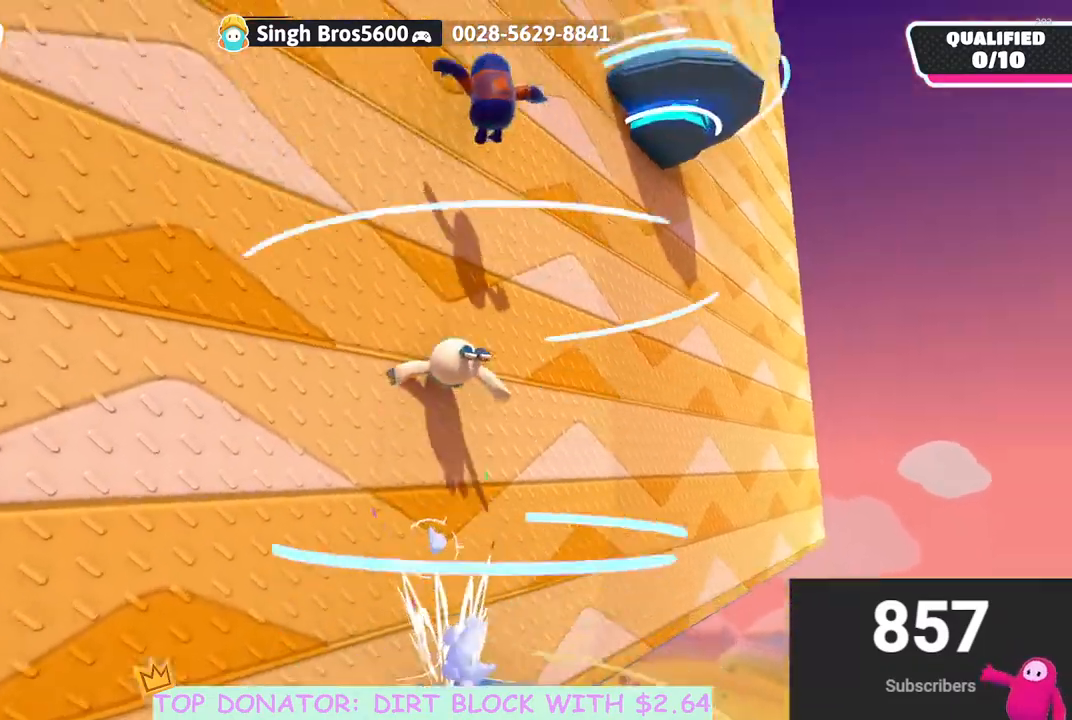
{"buttons": [], "left_stick": "up", "right_stick": "center", "events": [[267, "right_stick", "down-left"], [400, "left_stick", "up"], [417, "right_stick", "center"]]}
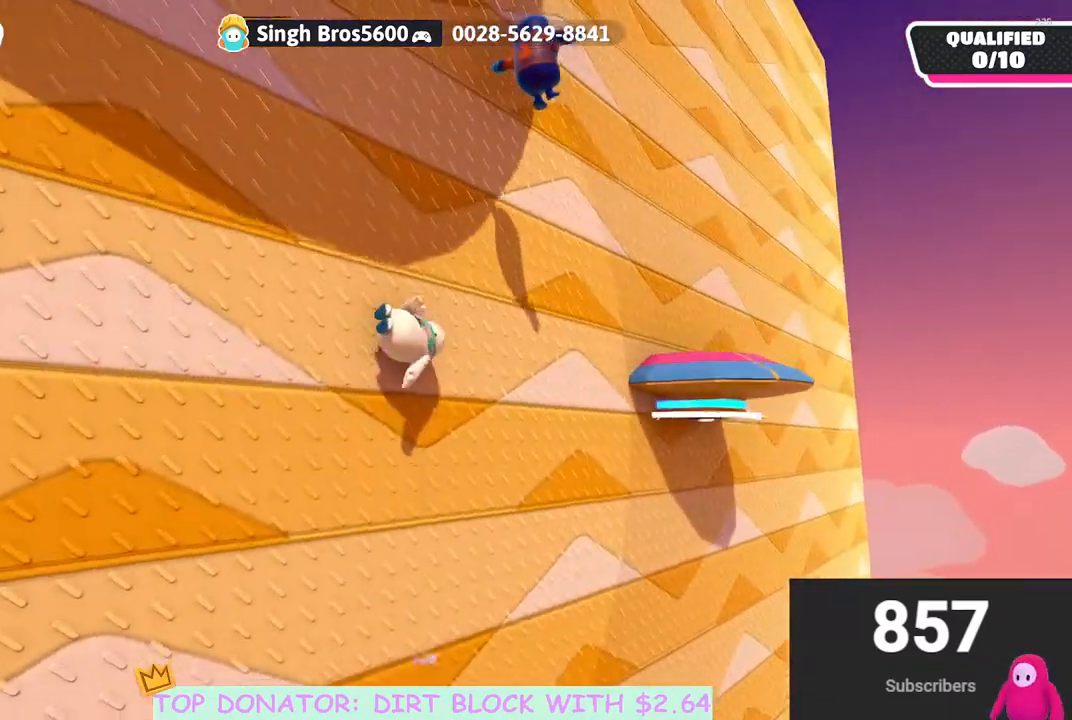
{"buttons": [], "left_stick": "down-left", "right_stick": "center", "events": [[83, "left_stick", "left"], [267, "left_stick", "down"], [283, "right_stick", "down-left"], [400, "left_stick", "down-left"], [467, "right_stick", "center"]]}
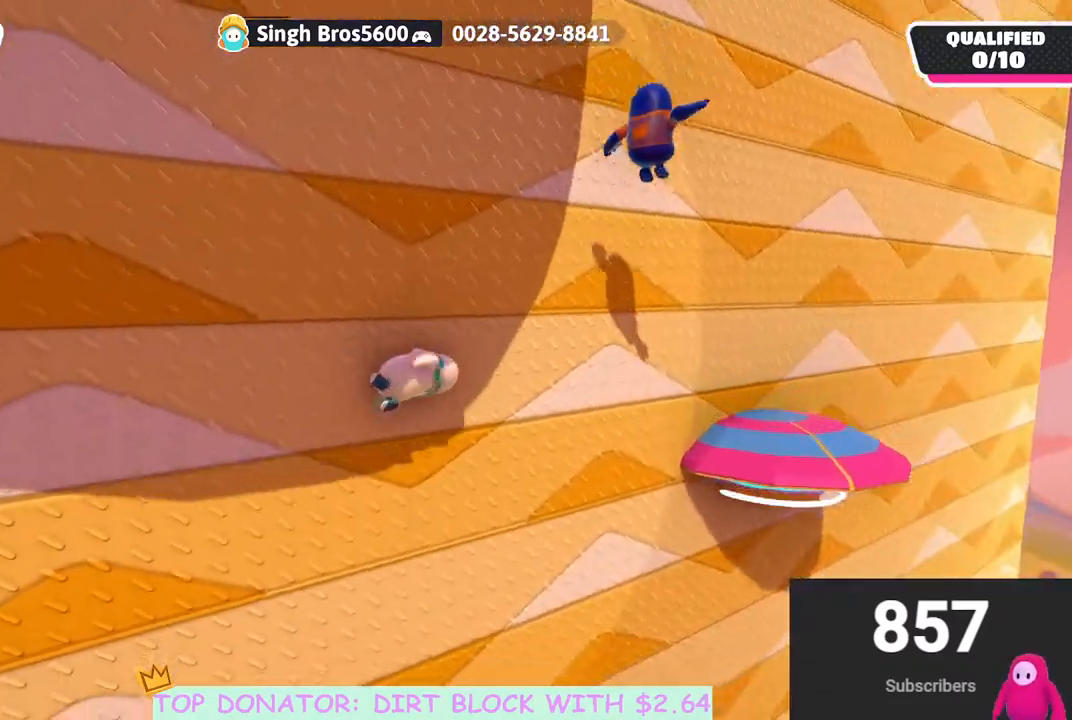
{"buttons": [], "left_stick": "up-left", "right_stick": "down-left", "events": [[167, "left_stick", "up-left"], [233, "left_stick", "up"], [433, "left_stick", "up-left"], [450, "right_stick", "down-left"]]}
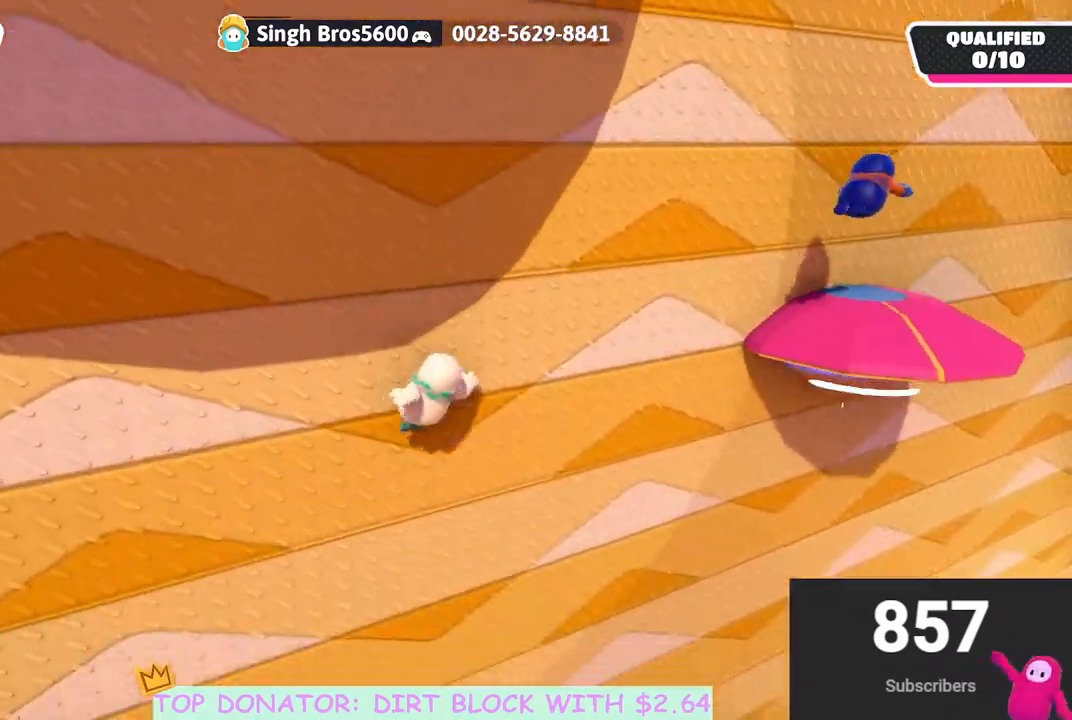
{"buttons": [], "left_stick": "up-left", "right_stick": "center", "events": [[117, "right_stick", "center"]]}
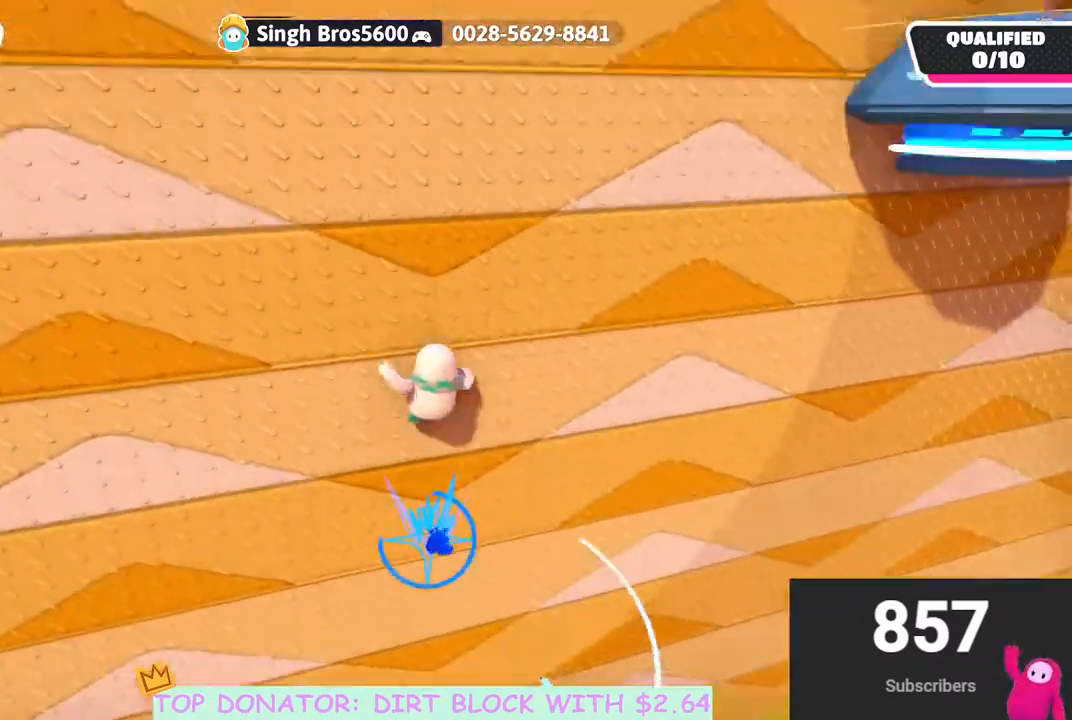
{"buttons": [], "left_stick": "up-right", "right_stick": "center", "events": [[200, "left_stick", "up-right"], [283, "right_stick", "down-right"], [383, "right_stick", "down"], [500, "right_stick", "center"]]}
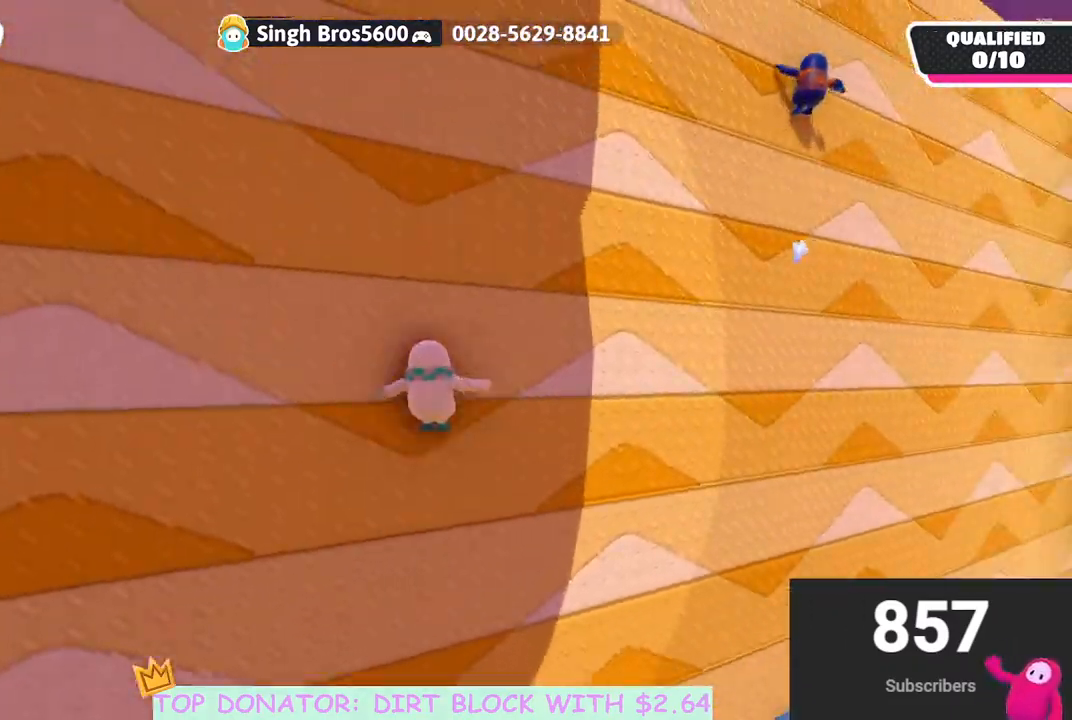
{"buttons": [], "left_stick": "up-right", "right_stick": "down", "events": [[200, "right_stick", "down-left"], [350, "right_stick", "down"]]}
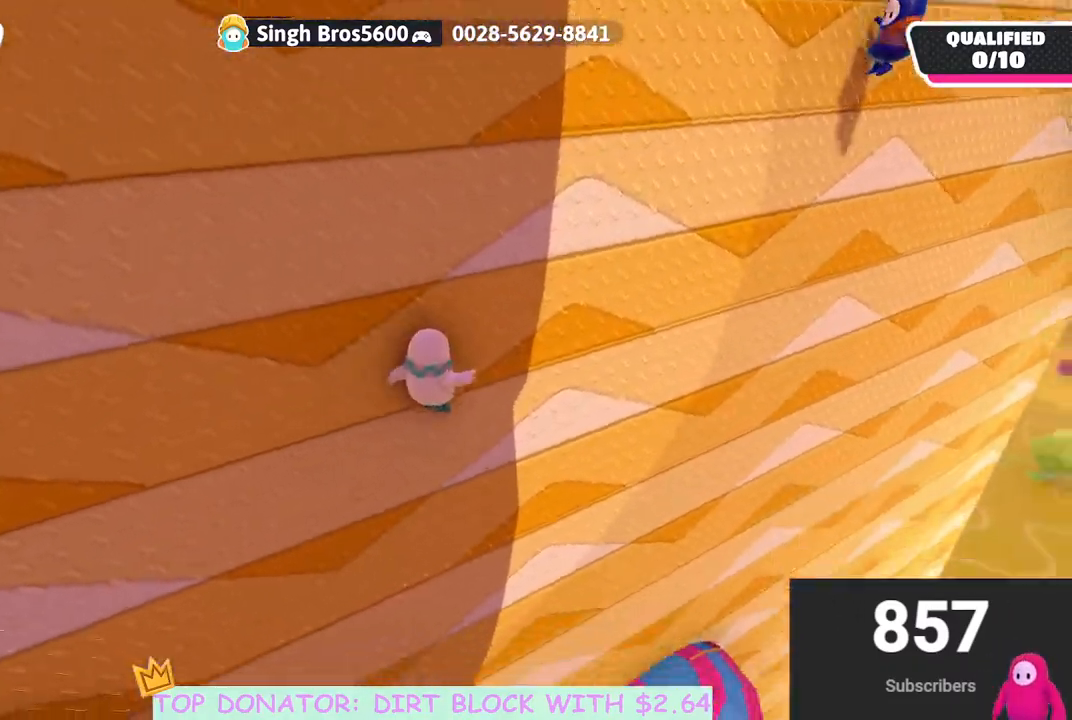
{"buttons": [], "left_stick": "up-right", "right_stick": "center", "events": [[83, "right_stick", "center"]]}
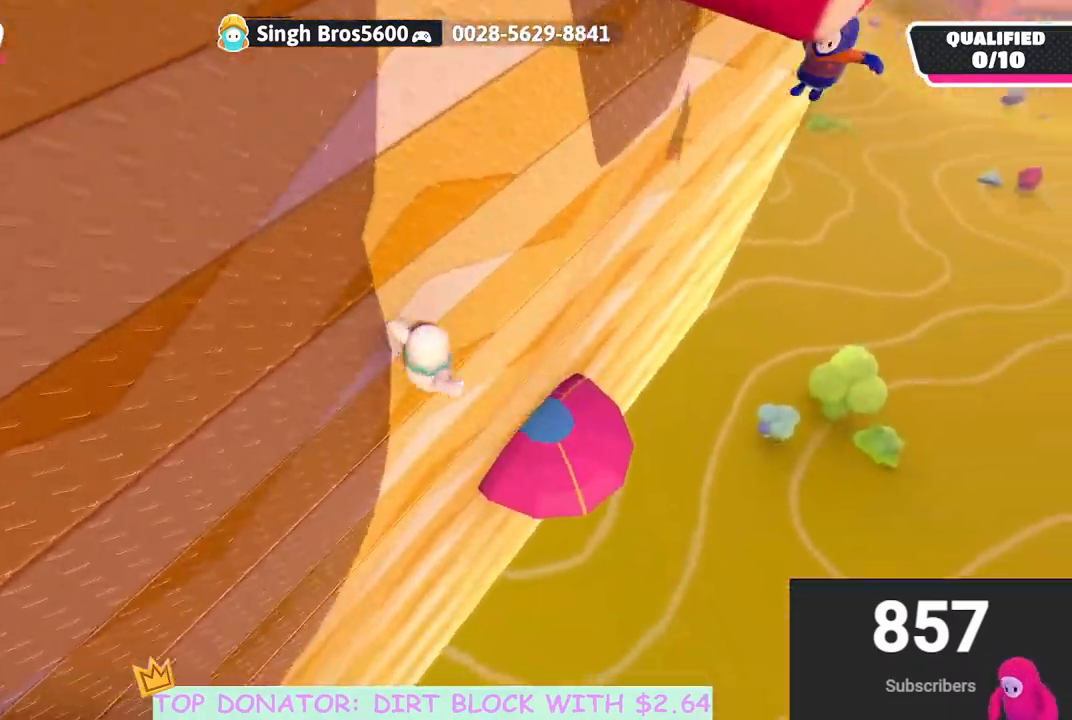
{"buttons": [], "left_stick": "left", "right_stick": "left", "events": [[17, "X", "down"], [17, "left_stick", "up"], [117, "X", "up"], [200, "left_stick", "left"], [417, "right_stick", "left"]]}
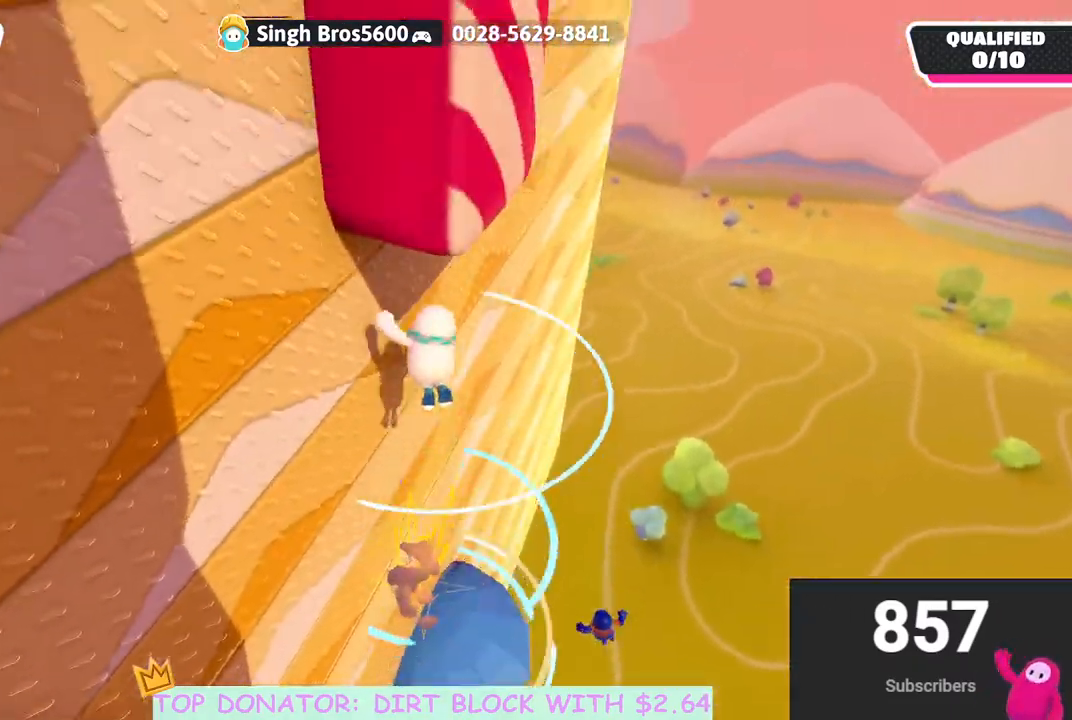
{"buttons": [], "left_stick": "up", "right_stick": "center", "events": [[133, "right_stick", "center"], [250, "left_stick", "up-left"], [283, "right_stick", "left"], [400, "left_stick", "up"], [400, "right_stick", "center"]]}
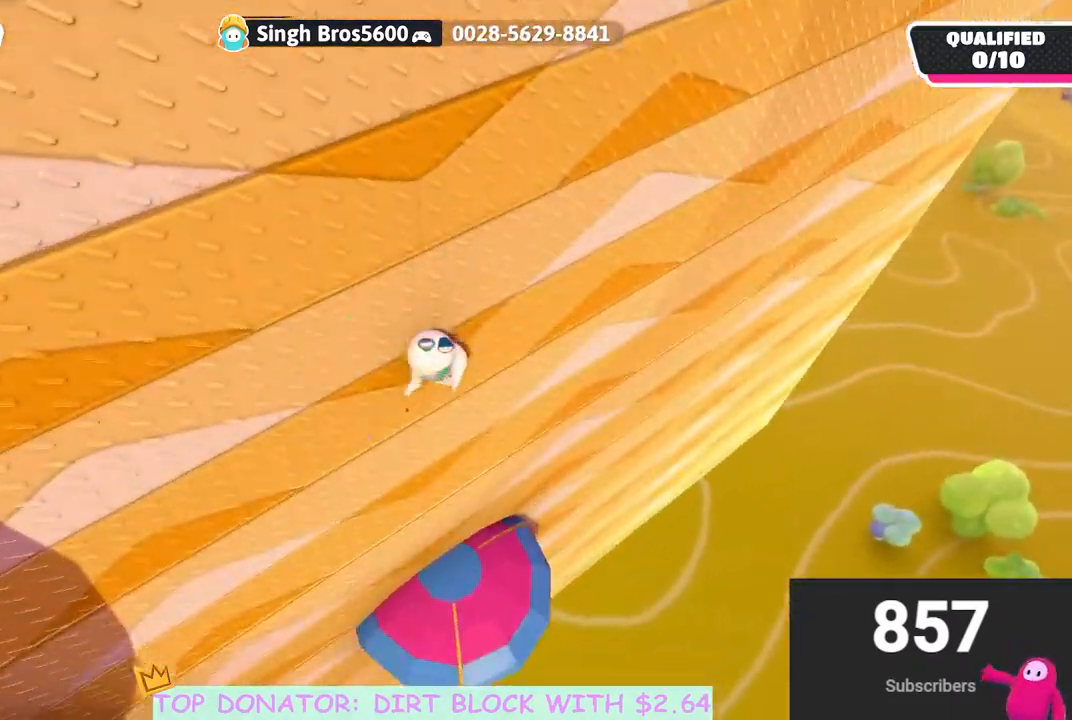
{"buttons": [], "left_stick": "up-left", "right_stick": "center", "events": [[50, "left_stick", "left"], [117, "right_stick", "up-left"], [200, "left_stick", "center"], [317, "left_stick", "down-left"], [467, "right_stick", "center"], [483, "left_stick", "up-left"]]}
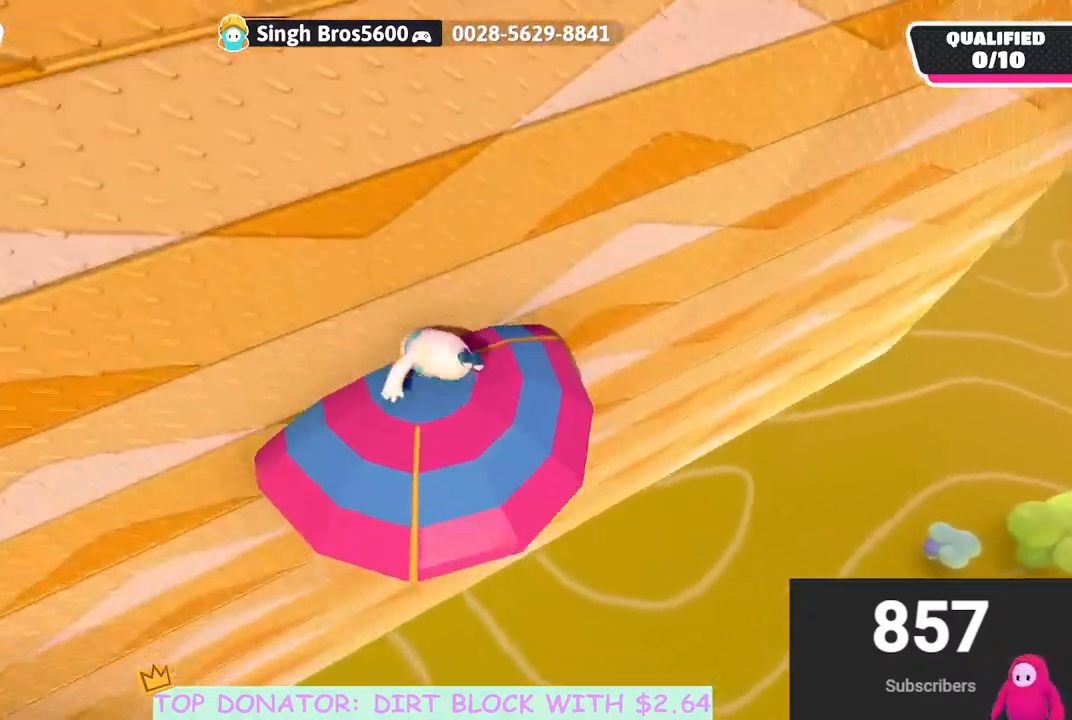
{"buttons": [], "left_stick": "up-right", "right_stick": "center", "events": [[167, "left_stick", "center"], [267, "right_stick", "left"], [283, "left_stick", "left"], [417, "right_stick", "center"], [467, "left_stick", "up-right"]]}